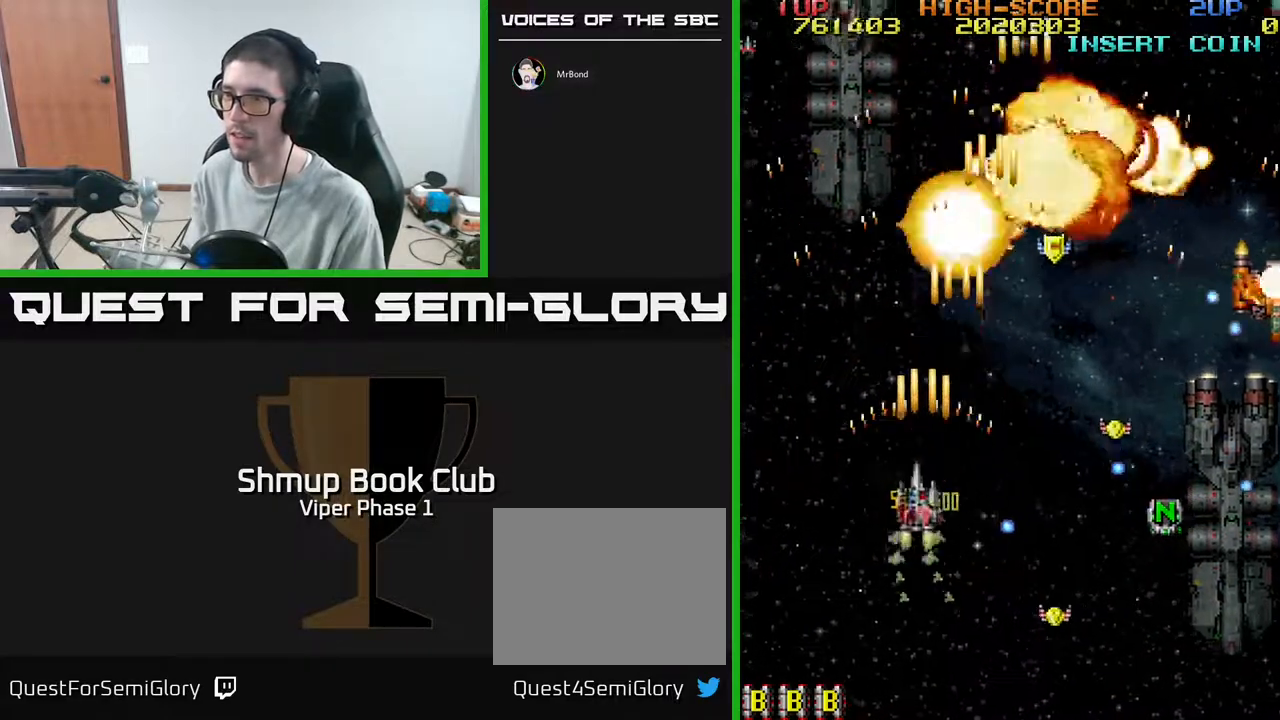
Gameplay with a controller (Xbox layout); each line is a JSON object with the inputs held at the frame after it. "events" lists button and stick changes between this image and that frame as [ms after this image, input, new state], when the widget could be followed in between. Not read: right_stick.
{"buttons": ["A", "DPAD_UP", "DPAD_LEFT"], "left_stick": "center", "events": [[17, "DPAD_RIGHT", "down"], [250, "DPAD_RIGHT", "up"], [333, "DPAD_LEFT", "down"]]}
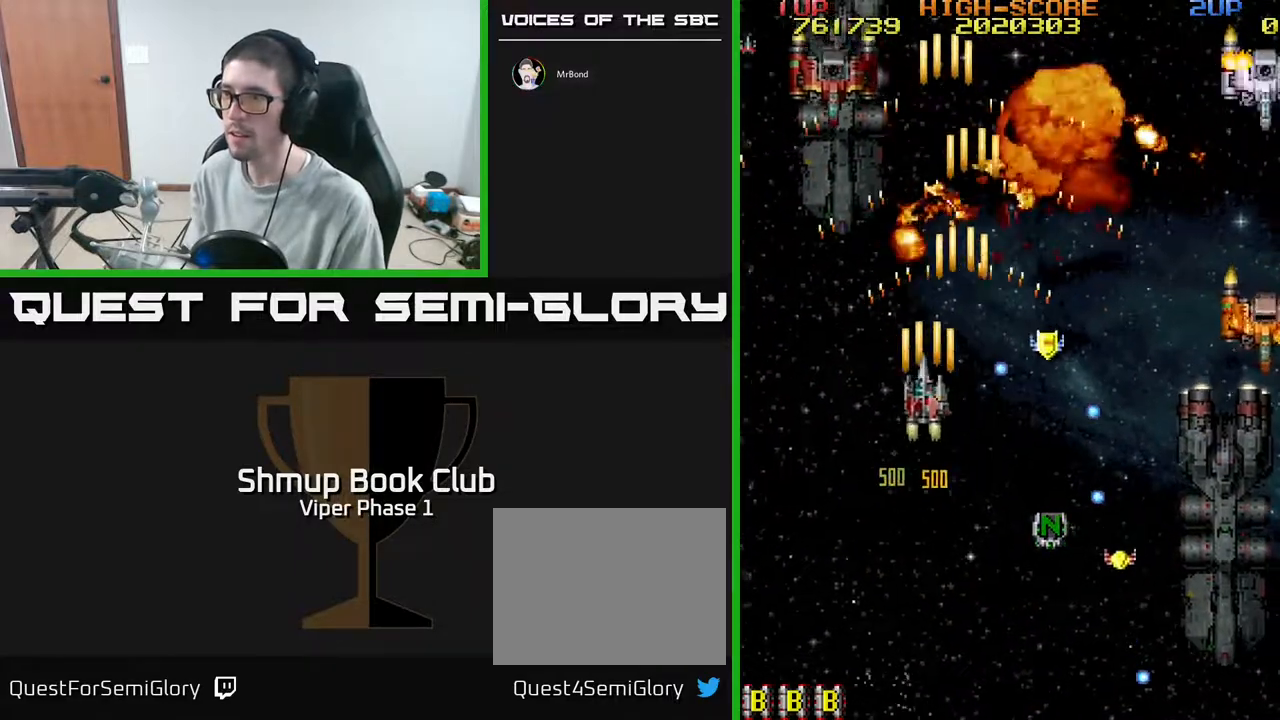
{"buttons": ["A", "DPAD_DOWN", "DPAD_RIGHT"], "left_stick": "center", "events": [[317, "DPAD_LEFT", "up"], [383, "DPAD_UP", "up"], [417, "DPAD_RIGHT", "down"], [467, "DPAD_DOWN", "down"]]}
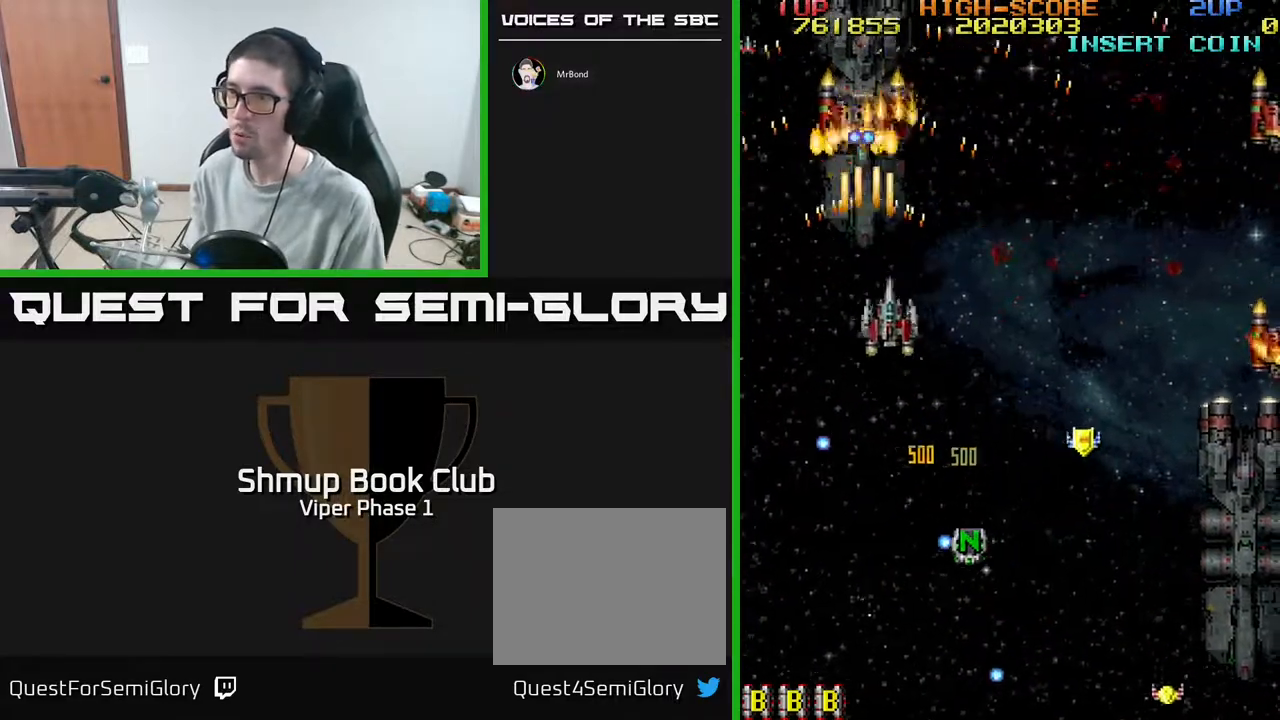
{"buttons": ["A", "DPAD_DOWN", "DPAD_RIGHT"], "left_stick": "center", "events": []}
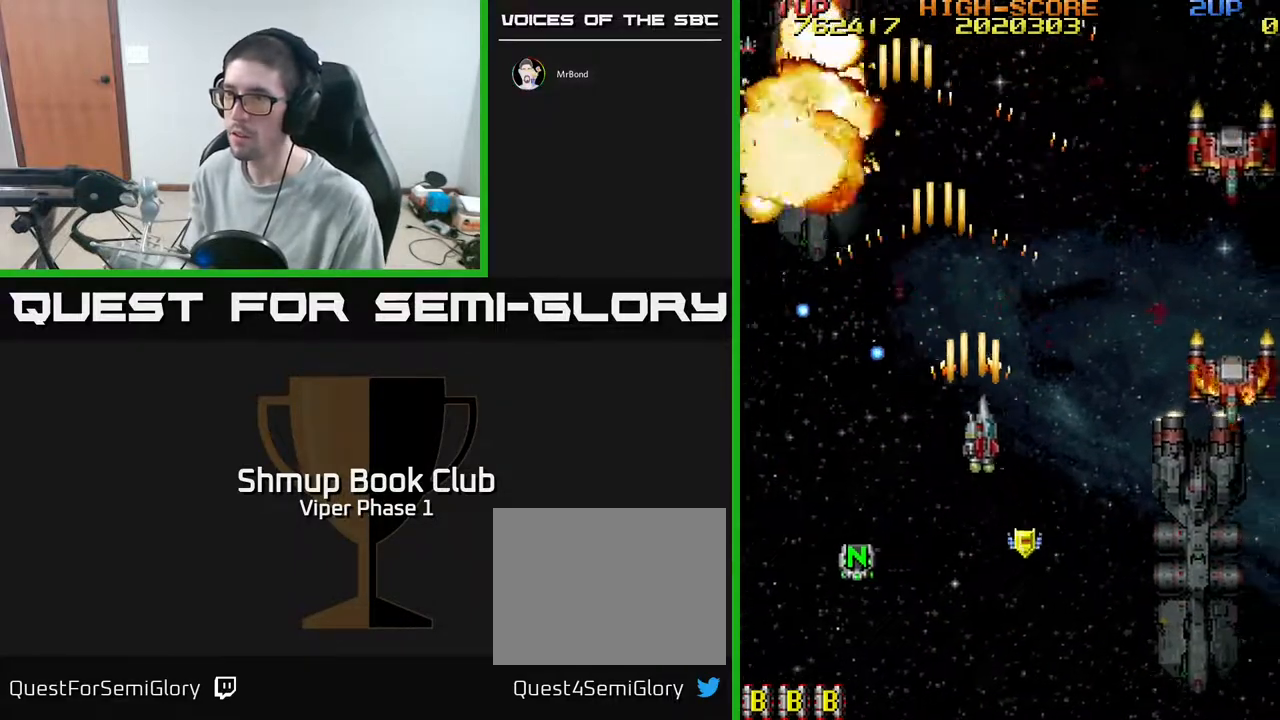
{"buttons": ["A", "DPAD_DOWN", "DPAD_RIGHT"], "left_stick": "center", "events": []}
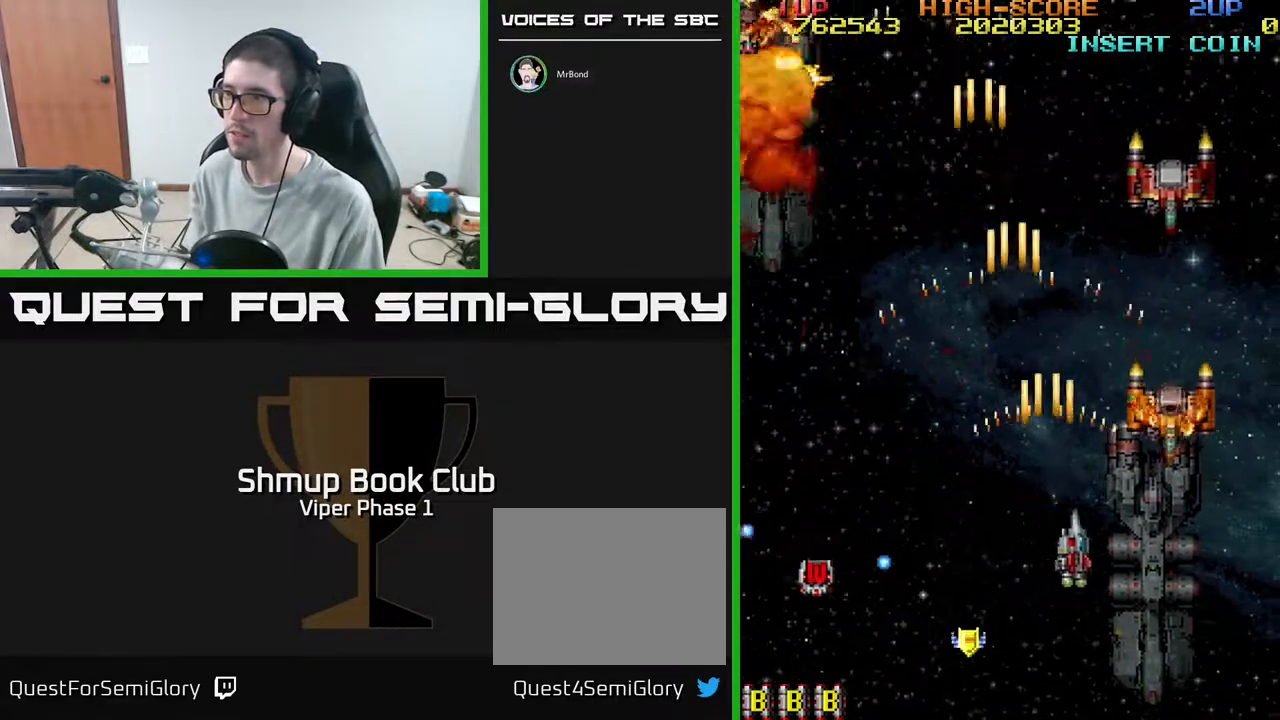
{"buttons": ["A", "DPAD_LEFT"], "left_stick": "center", "events": [[267, "DPAD_RIGHT", "up"], [383, "DPAD_LEFT", "down"], [483, "DPAD_DOWN", "up"]]}
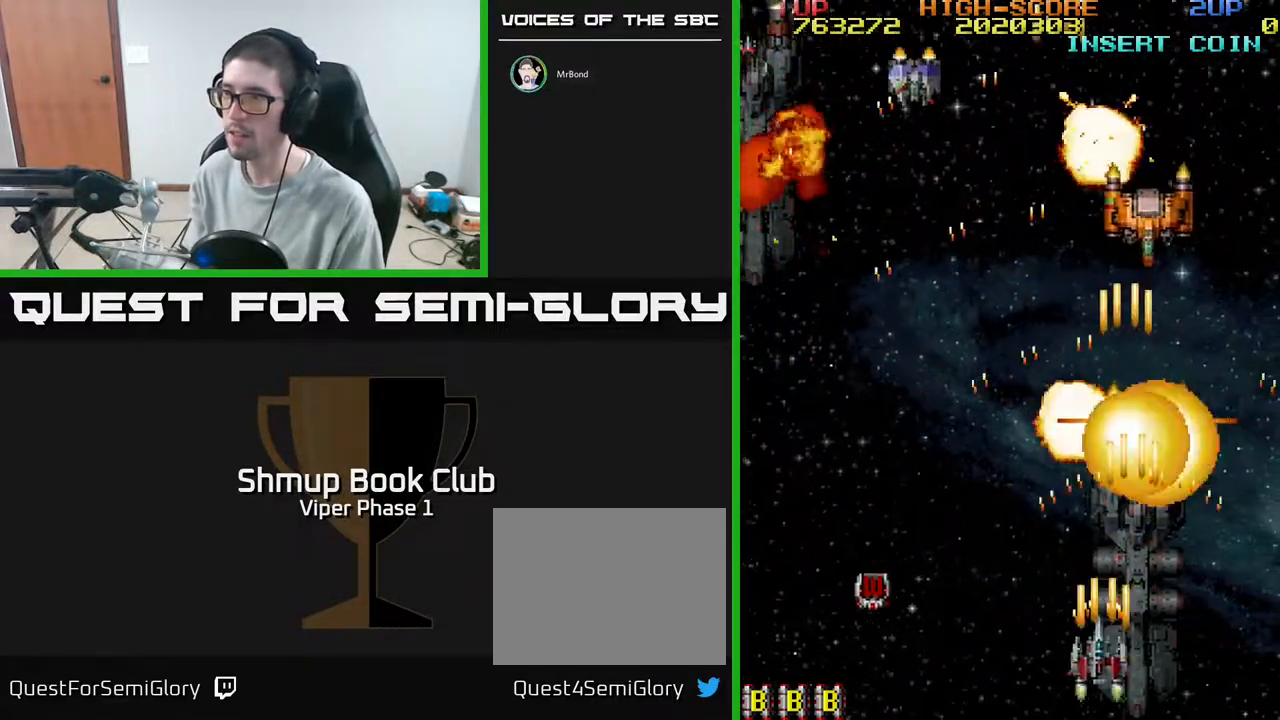
{"buttons": ["A", "DPAD_UP", "DPAD_LEFT"], "left_stick": "center", "events": [[450, "DPAD_UP", "down"]]}
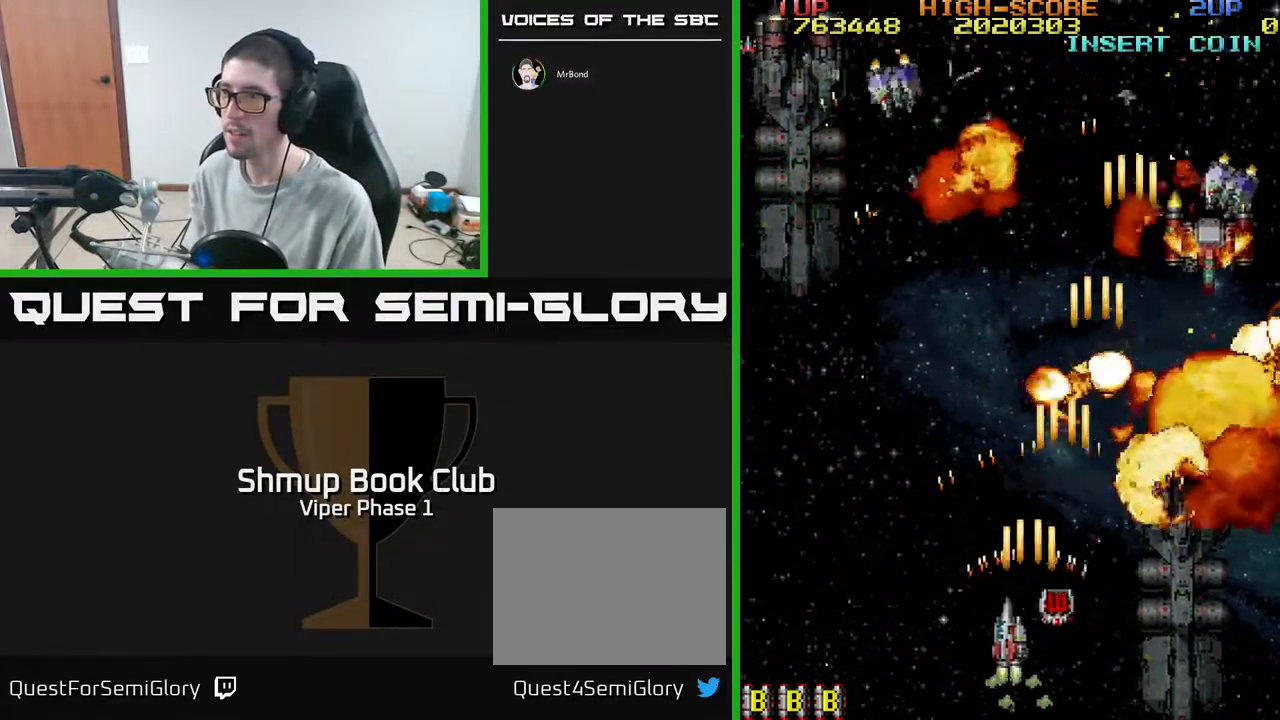
{"buttons": ["A", "DPAD_DOWN", "DPAD_RIGHT"], "left_stick": "center", "events": [[17, "DPAD_LEFT", "up"], [67, "DPAD_RIGHT", "down"], [150, "DPAD_RIGHT", "up"], [217, "DPAD_UP", "up"], [283, "DPAD_RIGHT", "down"], [450, "DPAD_DOWN", "down"]]}
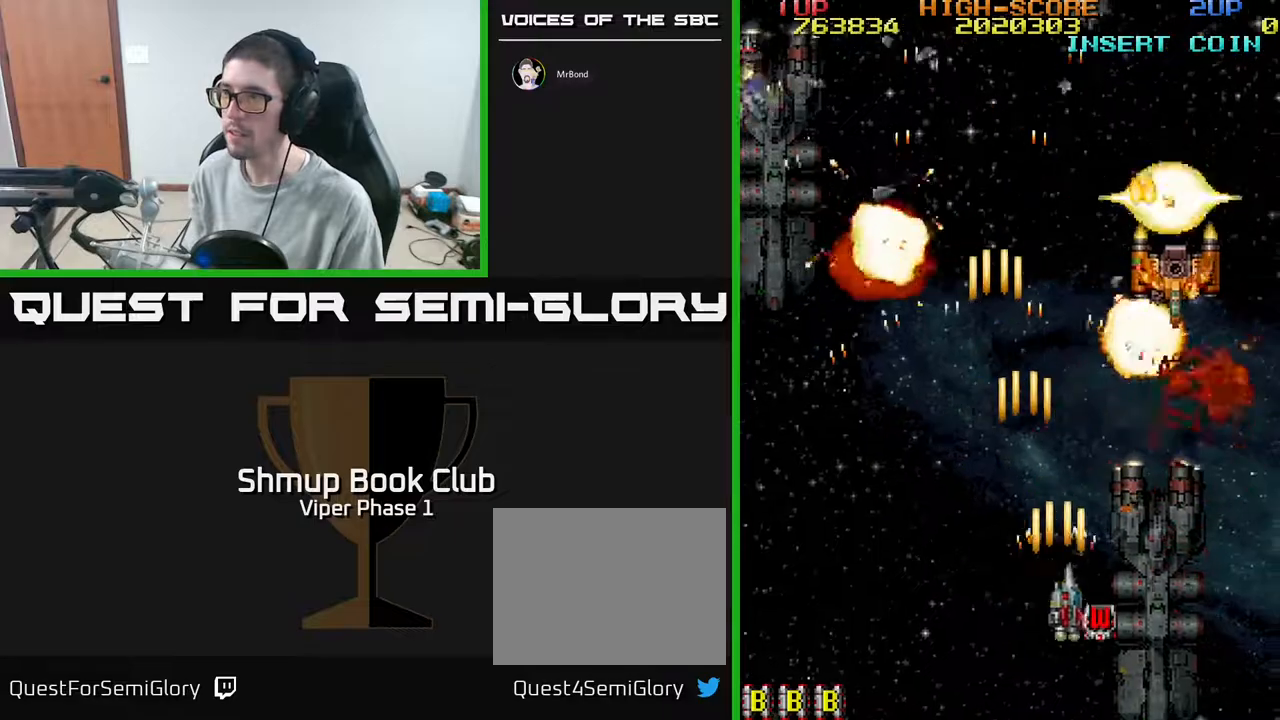
{"buttons": ["A", "DPAD_UP", "DPAD_LEFT"], "left_stick": "center", "events": [[300, "DPAD_DOWN", "up"], [383, "DPAD_UP", "down"], [400, "DPAD_RIGHT", "up"], [467, "DPAD_LEFT", "down"]]}
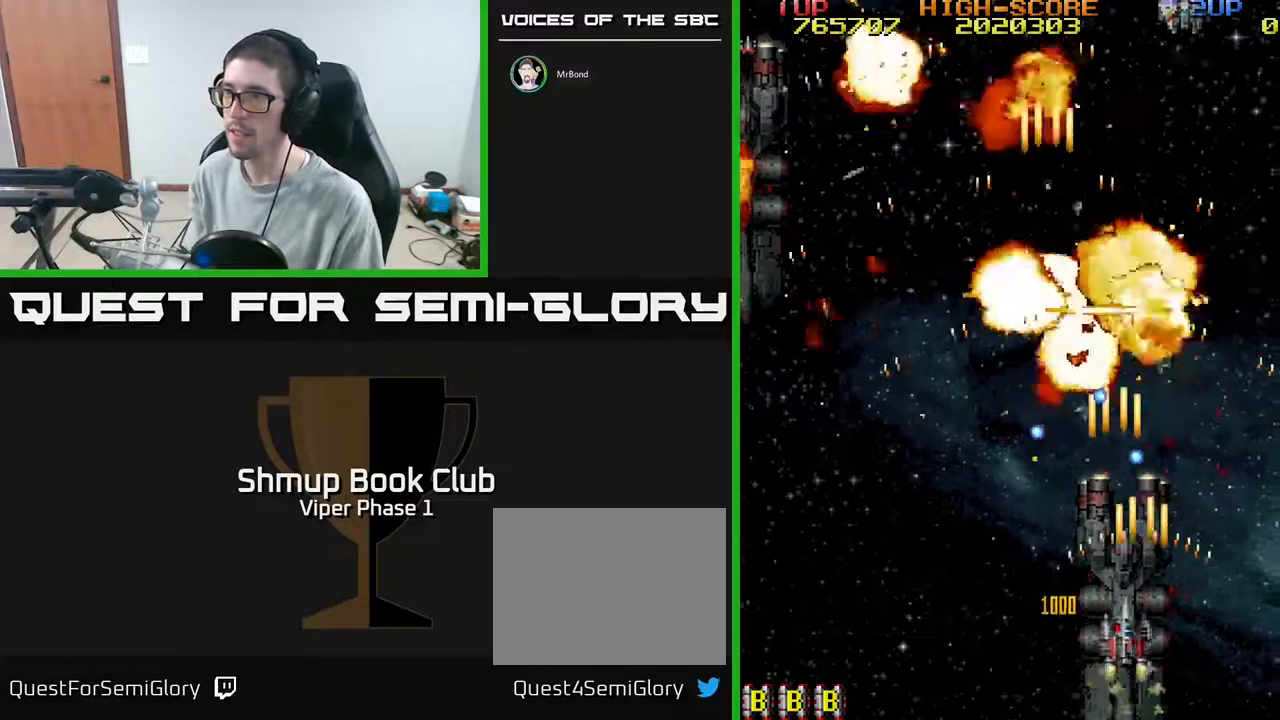
{"buttons": ["A", "DPAD_LEFT"], "left_stick": "center", "events": [[33, "DPAD_UP", "up"], [250, "DPAD_LEFT", "up"], [367, "DPAD_LEFT", "down"]]}
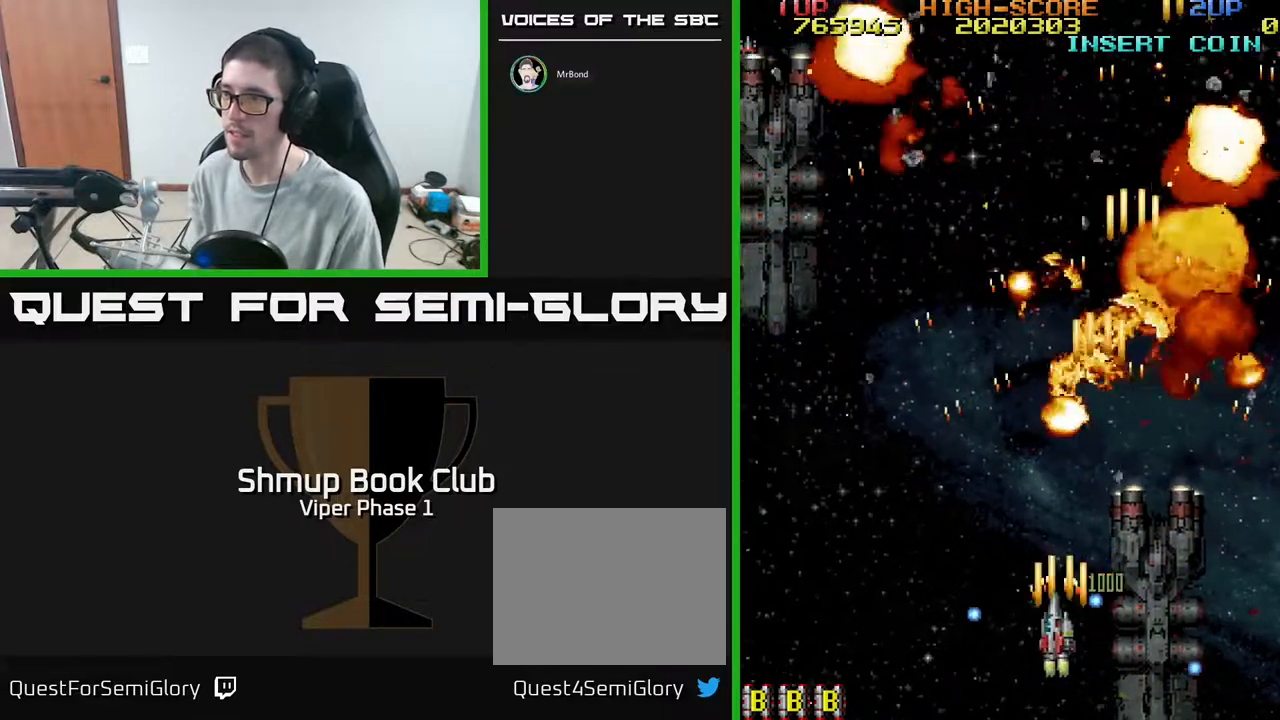
{"buttons": ["A", "DPAD_UP", "DPAD_LEFT"], "left_stick": "center", "events": [[150, "DPAD_UP", "down"]]}
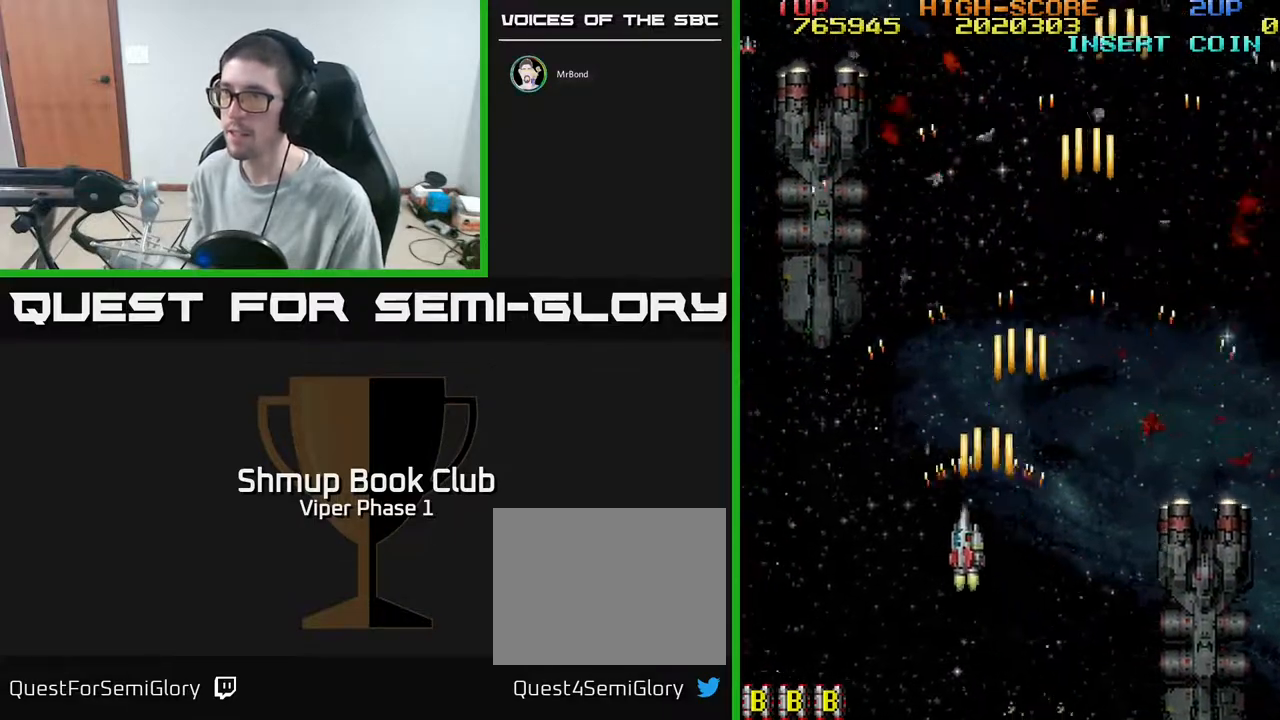
{"buttons": ["A", "DPAD_UP", "DPAD_RIGHT"], "left_stick": "center", "events": [[50, "DPAD_UP", "up"], [183, "DPAD_LEFT", "up"], [417, "DPAD_UP", "down"], [500, "DPAD_RIGHT", "down"]]}
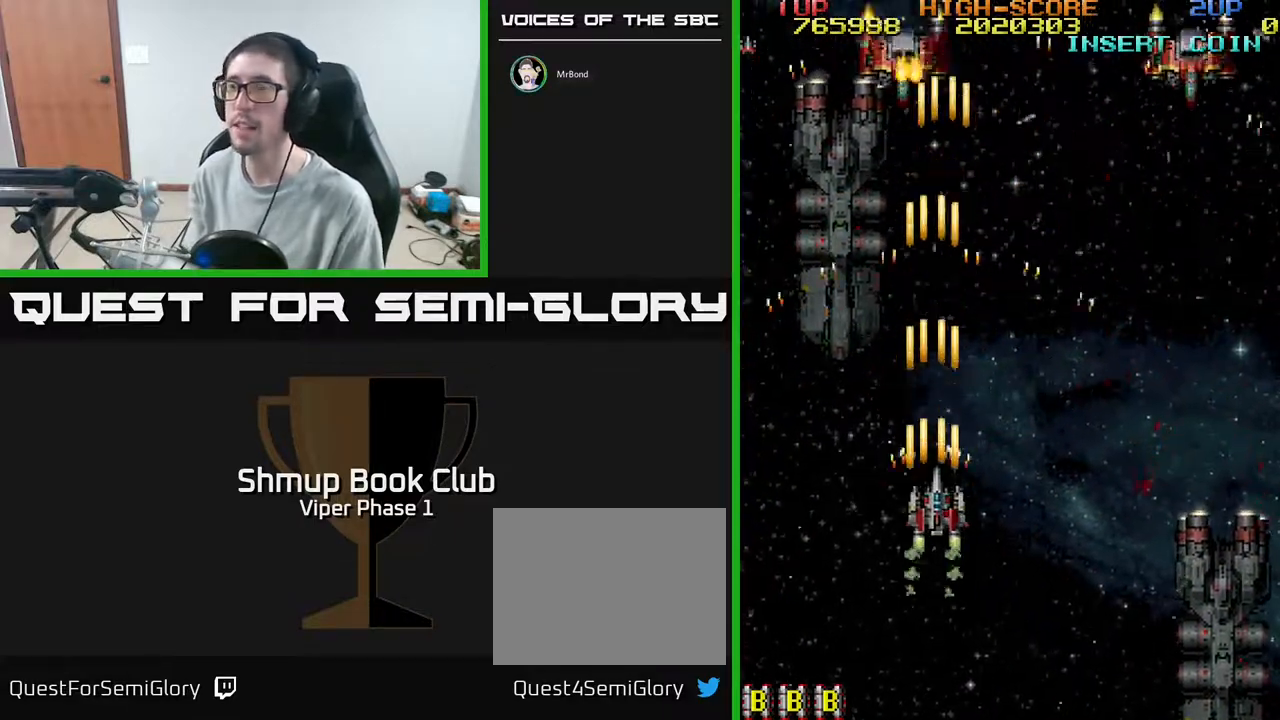
{"buttons": ["A"], "left_stick": "center", "events": [[117, "DPAD_RIGHT", "up"], [217, "DPAD_LEFT", "down"], [433, "DPAD_LEFT", "up"], [500, "DPAD_UP", "up"]]}
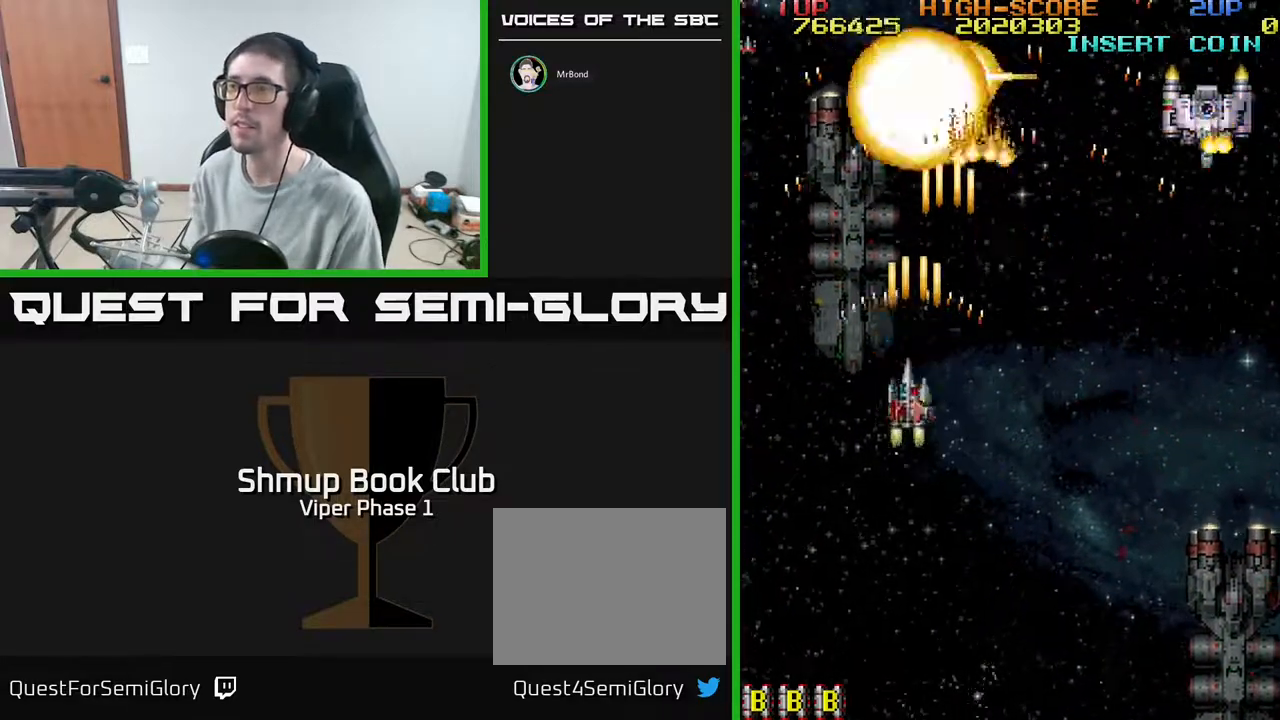
{"buttons": ["A", "DPAD_RIGHT"], "left_stick": "center", "events": [[33, "DPAD_DOWN", "down"], [117, "DPAD_RIGHT", "down"], [333, "DPAD_DOWN", "up"]]}
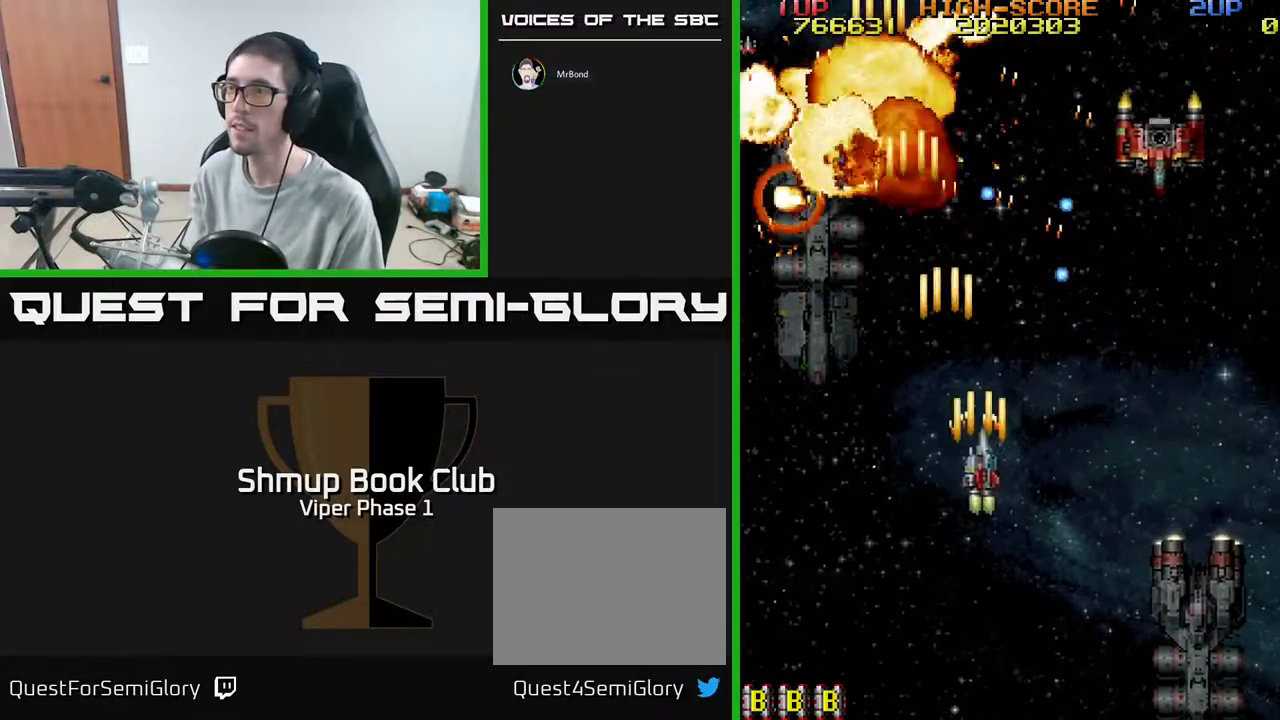
{"buttons": ["A", "DPAD_UP", "DPAD_RIGHT"], "left_stick": "center", "events": [[500, "DPAD_UP", "down"]]}
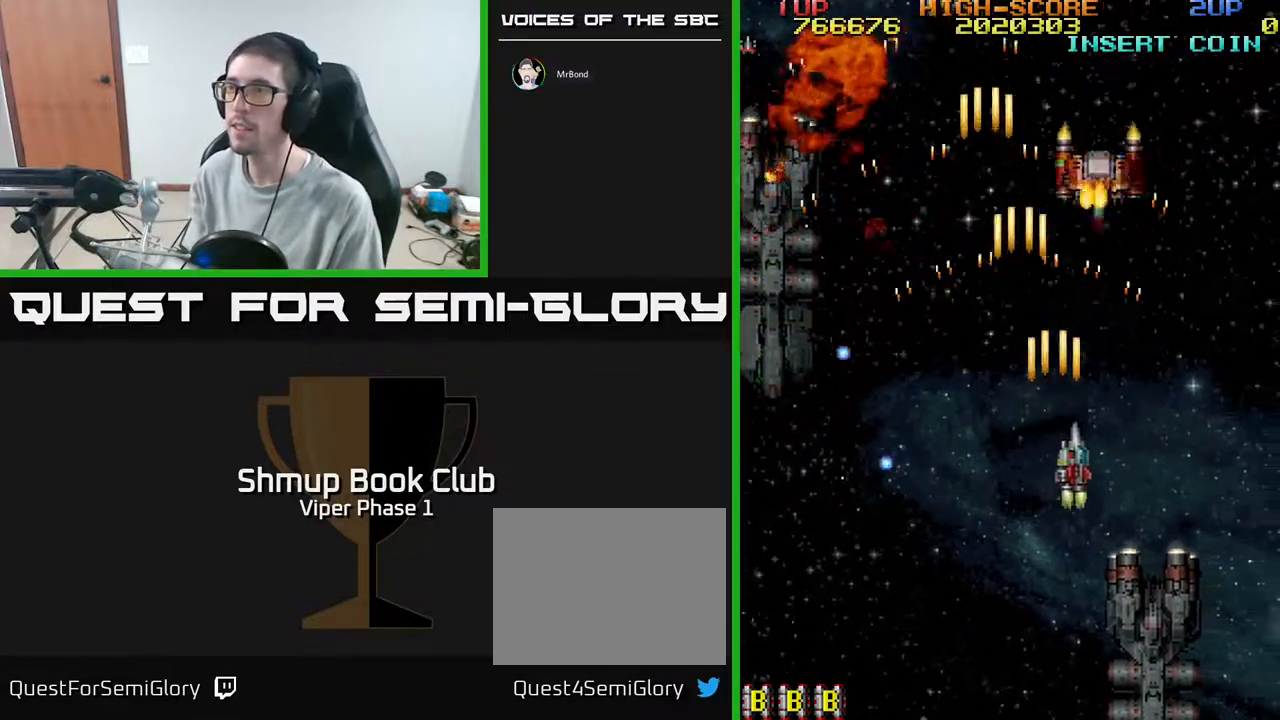
{"buttons": ["A"], "left_stick": "center", "events": [[33, "DPAD_RIGHT", "up"], [467, "DPAD_UP", "up"]]}
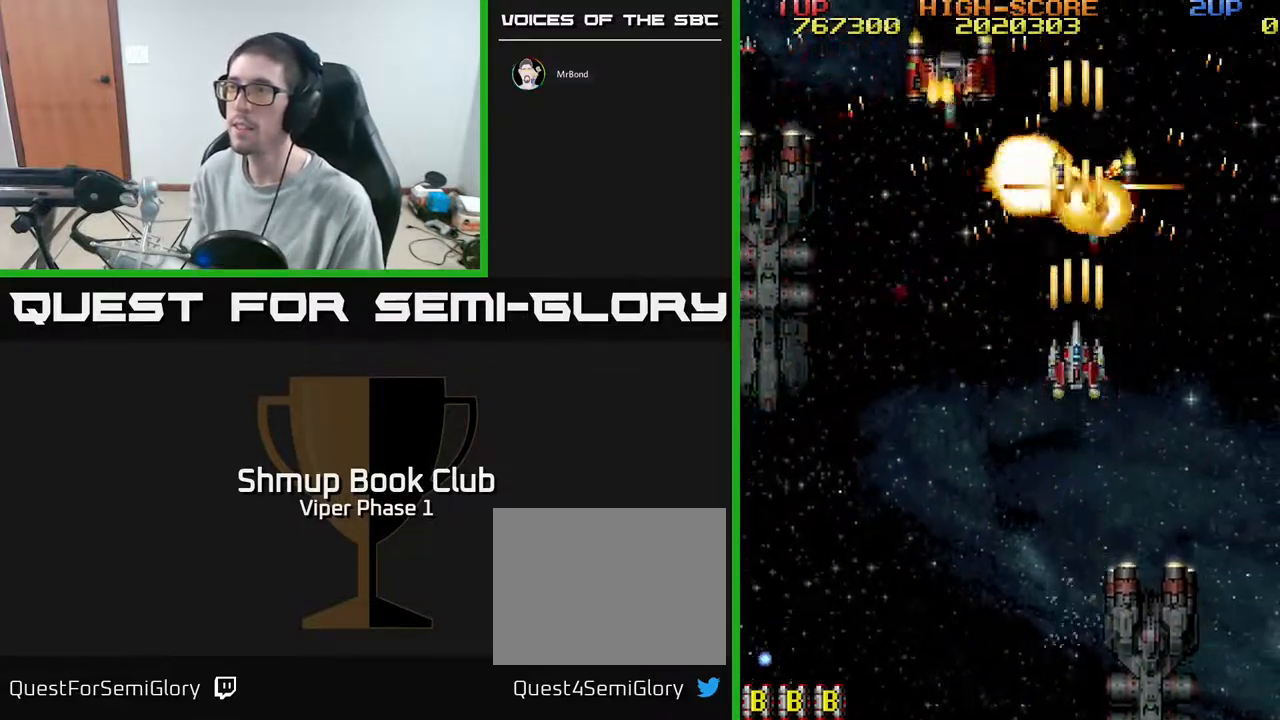
{"buttons": ["A", "DPAD_UP", "DPAD_LEFT"], "left_stick": "center", "events": [[17, "DPAD_DOWN", "down"], [100, "DPAD_LEFT", "down"], [150, "DPAD_DOWN", "up"], [367, "DPAD_UP", "down"]]}
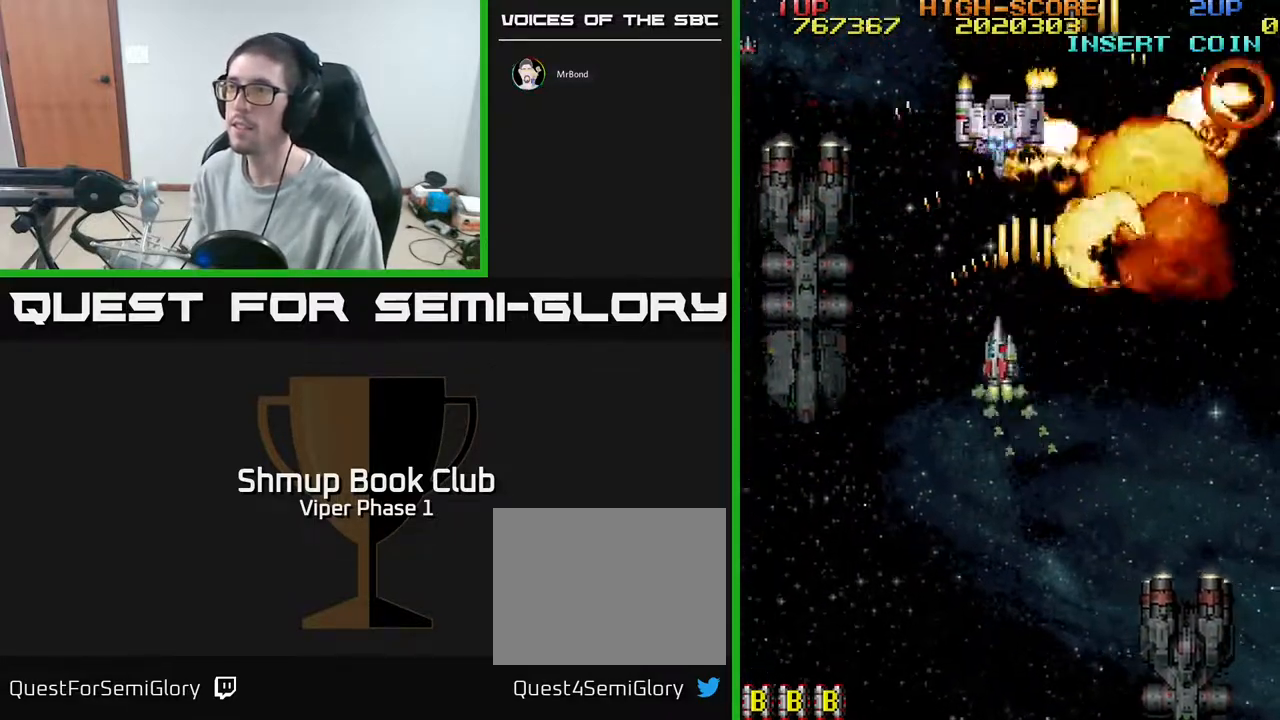
{"buttons": ["A", "DPAD_DOWN", "DPAD_RIGHT"], "left_stick": "center", "events": [[50, "DPAD_LEFT", "up"], [67, "DPAD_UP", "up"], [117, "DPAD_DOWN", "down"], [350, "DPAD_LEFT", "down"], [400, "DPAD_LEFT", "up"], [450, "DPAD_RIGHT", "down"]]}
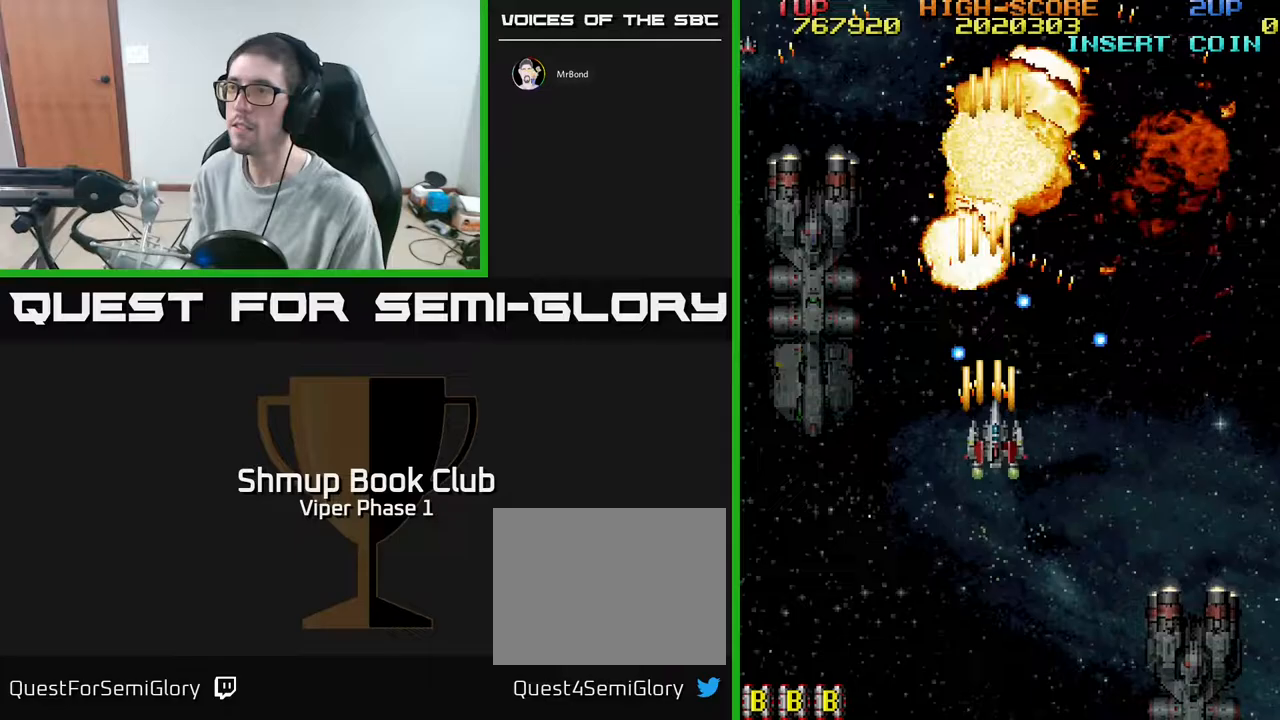
{"buttons": ["A", "DPAD_UP", "DPAD_LEFT"], "left_stick": "center", "events": [[167, "DPAD_RIGHT", "up"], [233, "DPAD_LEFT", "down"], [317, "DPAD_DOWN", "up"], [417, "DPAD_UP", "down"]]}
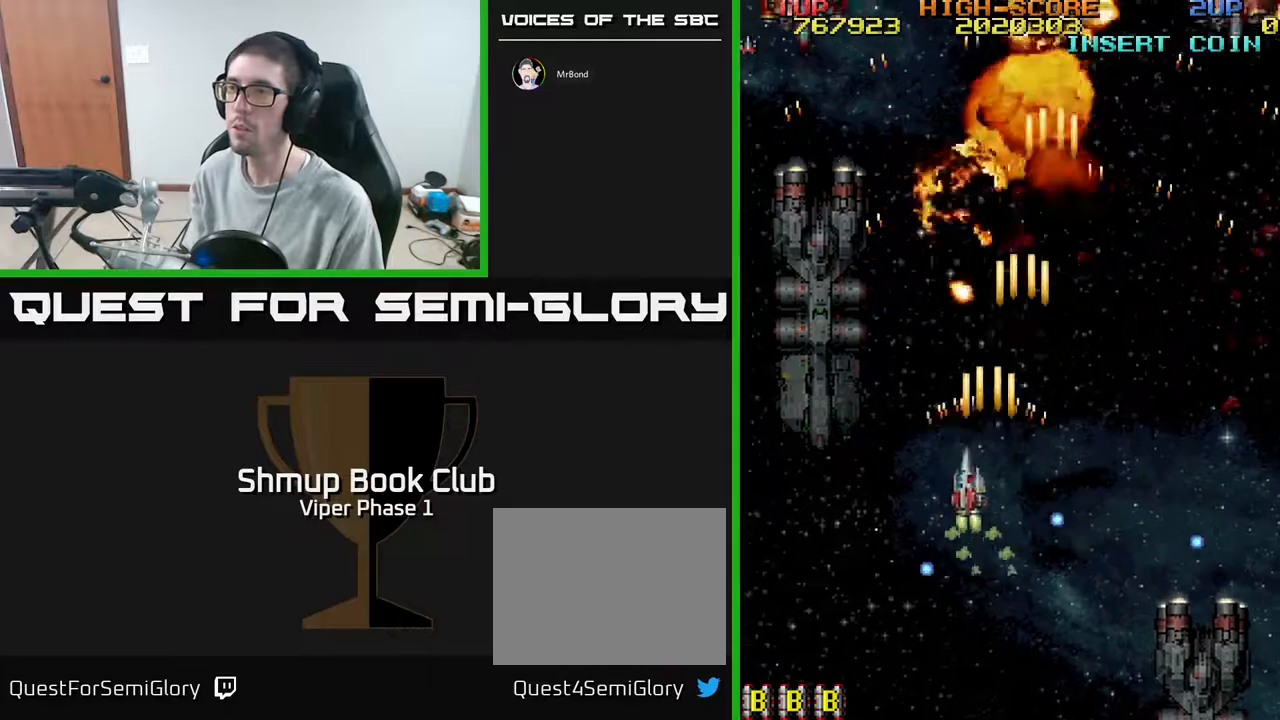
{"buttons": ["A", "DPAD_UP", "DPAD_LEFT"], "left_stick": "center", "events": [[183, "DPAD_UP", "up"], [217, "DPAD_UP", "down"]]}
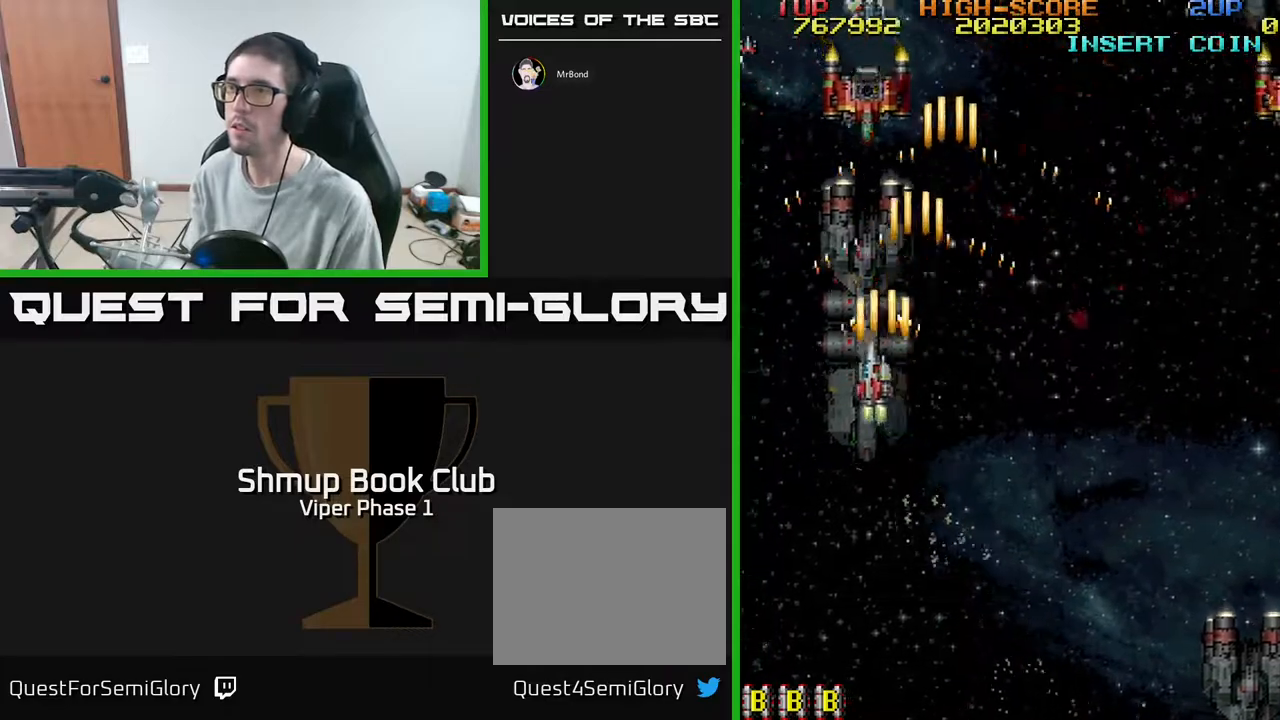
{"buttons": ["A", "DPAD_DOWN", "DPAD_RIGHT"], "left_stick": "center", "events": [[33, "DPAD_LEFT", "up"], [250, "DPAD_UP", "up"], [283, "DPAD_DOWN", "down"], [333, "DPAD_RIGHT", "down"]]}
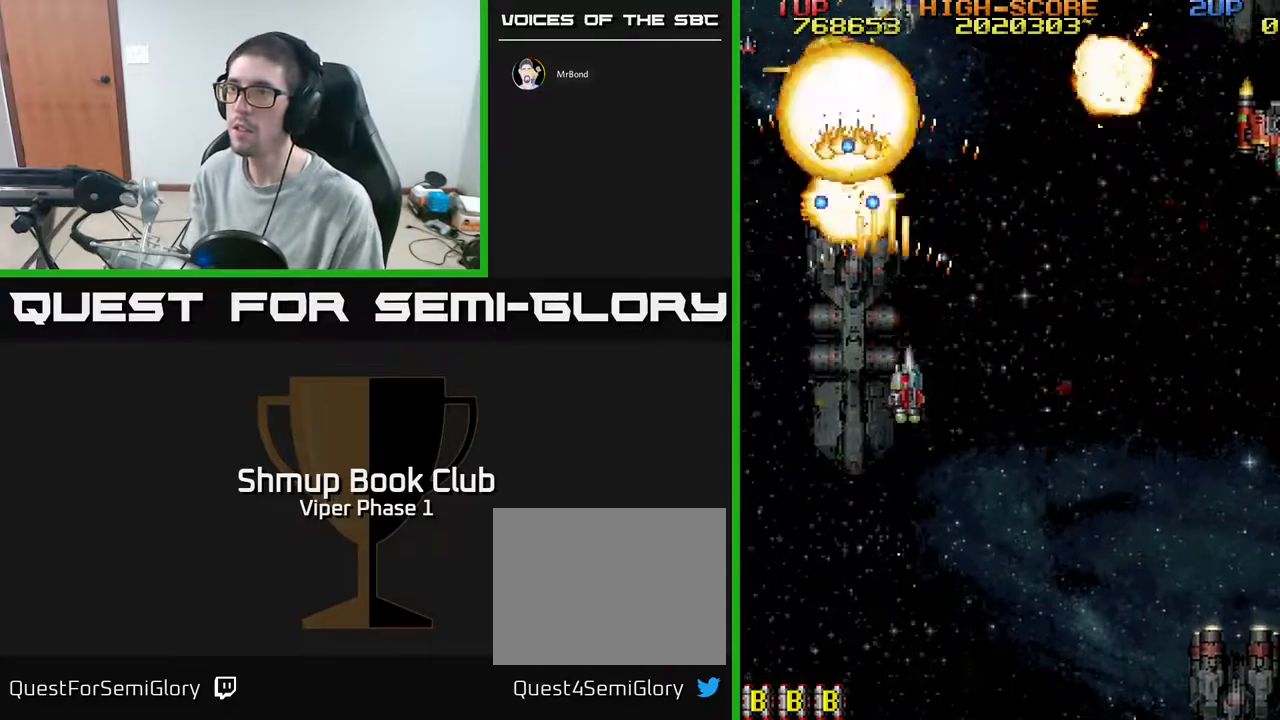
{"buttons": ["A", "DPAD_RIGHT"], "left_stick": "center", "events": [[383, "DPAD_DOWN", "up"]]}
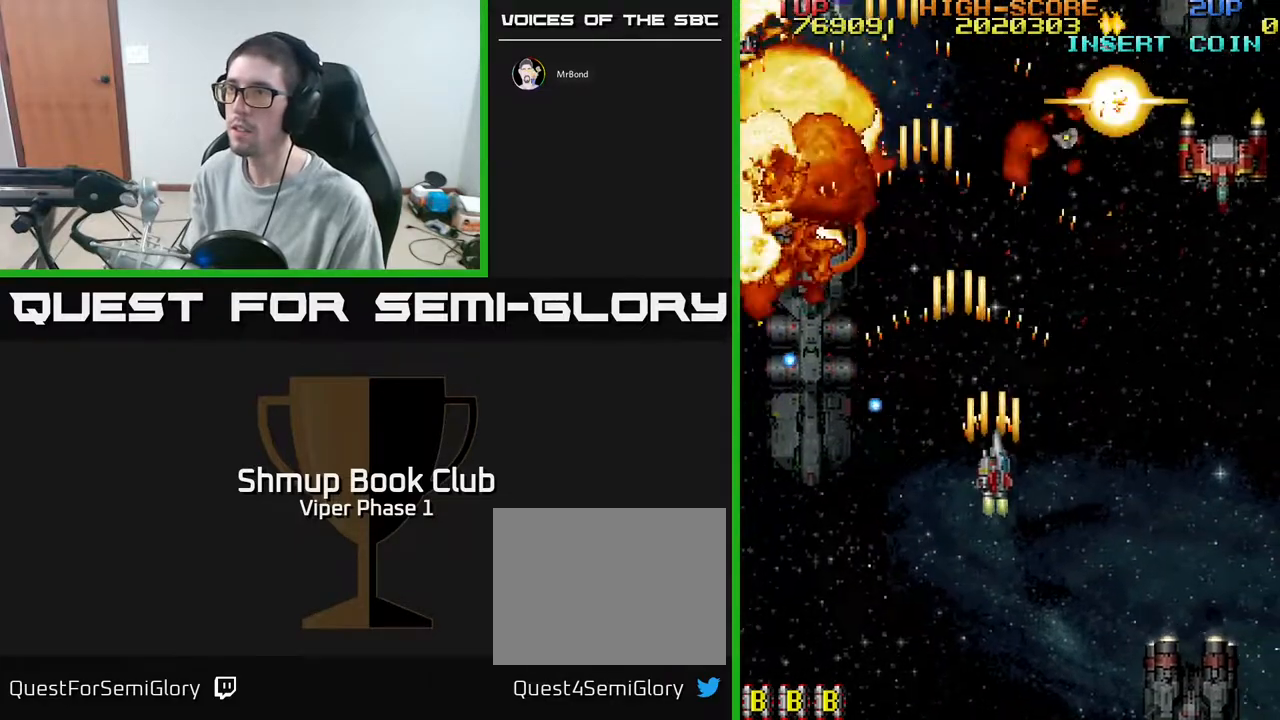
{"buttons": ["A", "DPAD_RIGHT"], "left_stick": "center", "events": []}
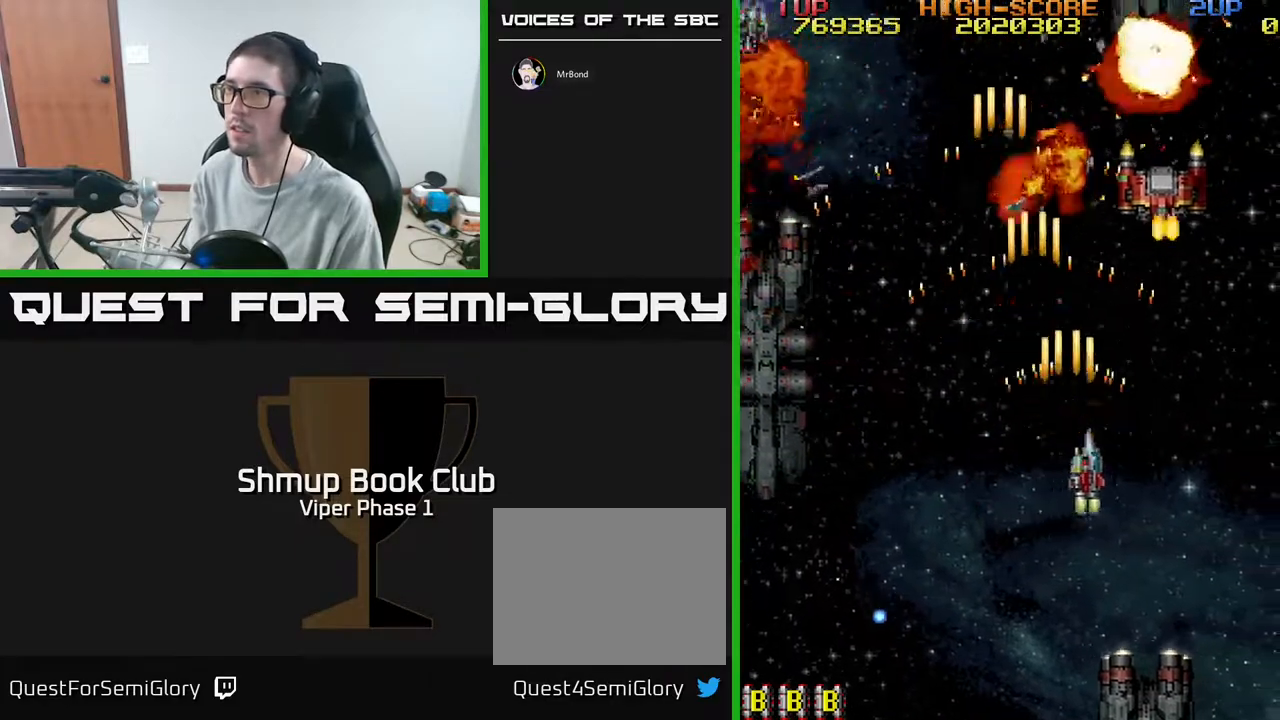
{"buttons": ["A", "DPAD_DOWN"], "left_stick": "center", "events": [[233, "DPAD_RIGHT", "up"], [250, "DPAD_UP", "down"], [333, "DPAD_UP", "up"], [383, "DPAD_DOWN", "down"]]}
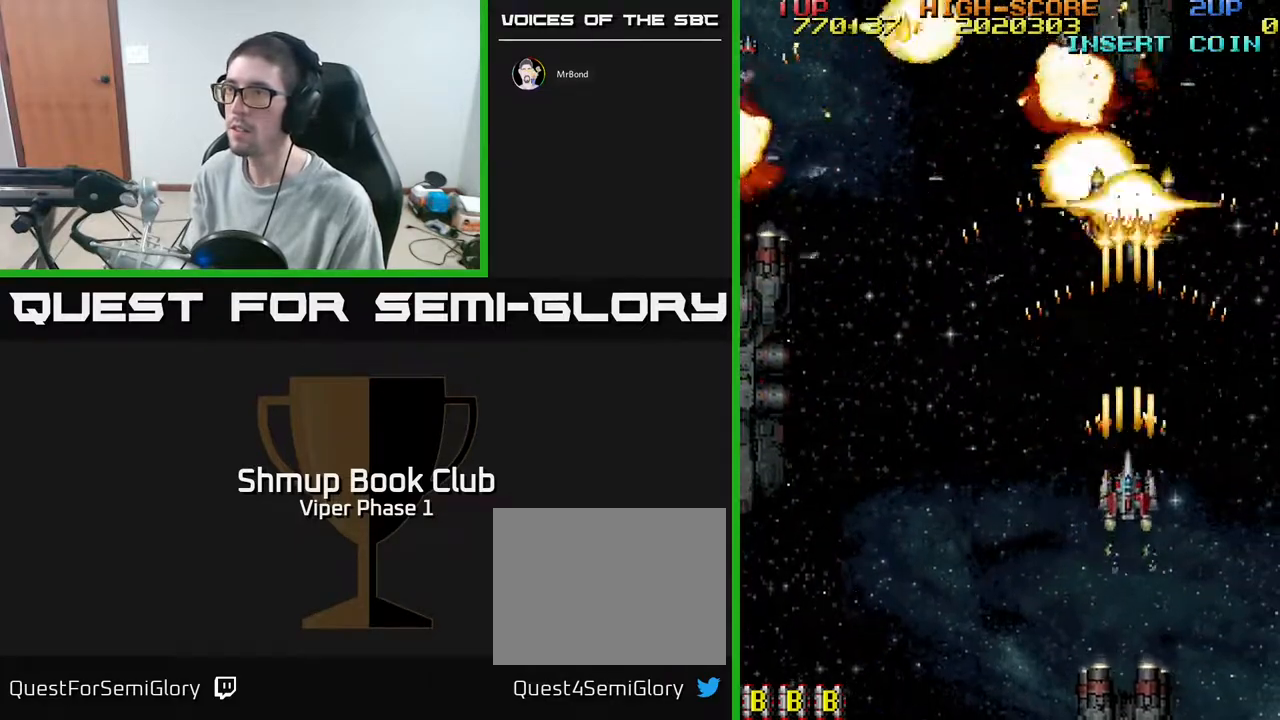
{"buttons": ["A", "DPAD_LEFT"], "left_stick": "center", "events": [[100, "DPAD_LEFT", "down"], [133, "DPAD_DOWN", "up"]]}
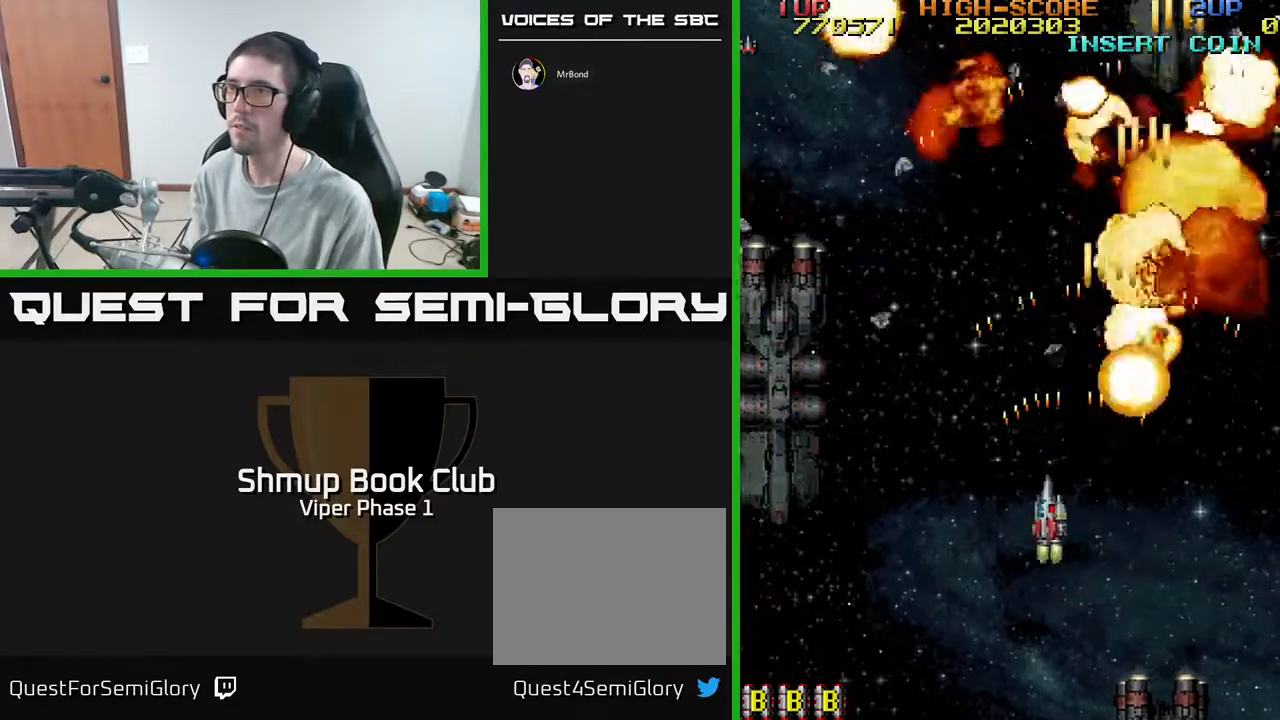
{"buttons": ["A", "DPAD_LEFT"], "left_stick": "center", "events": []}
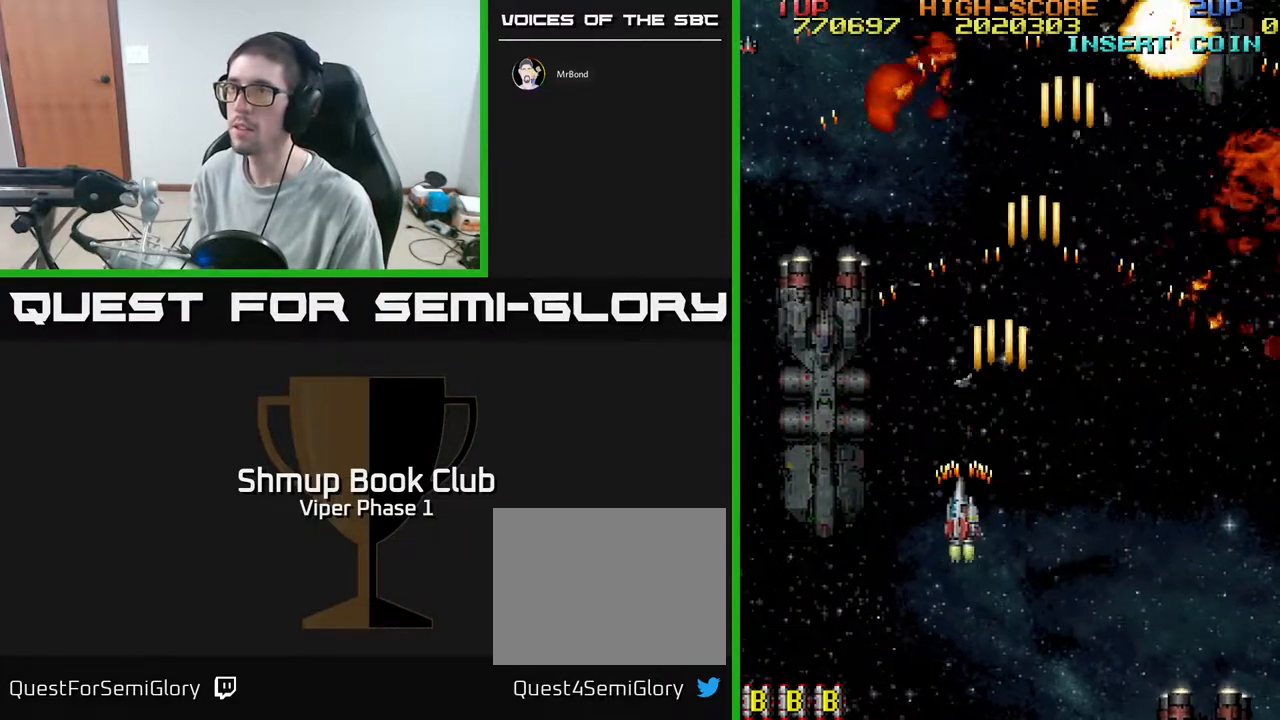
{"buttons": ["A", "DPAD_RIGHT"], "left_stick": "center", "events": [[233, "DPAD_LEFT", "up"], [267, "DPAD_RIGHT", "down"]]}
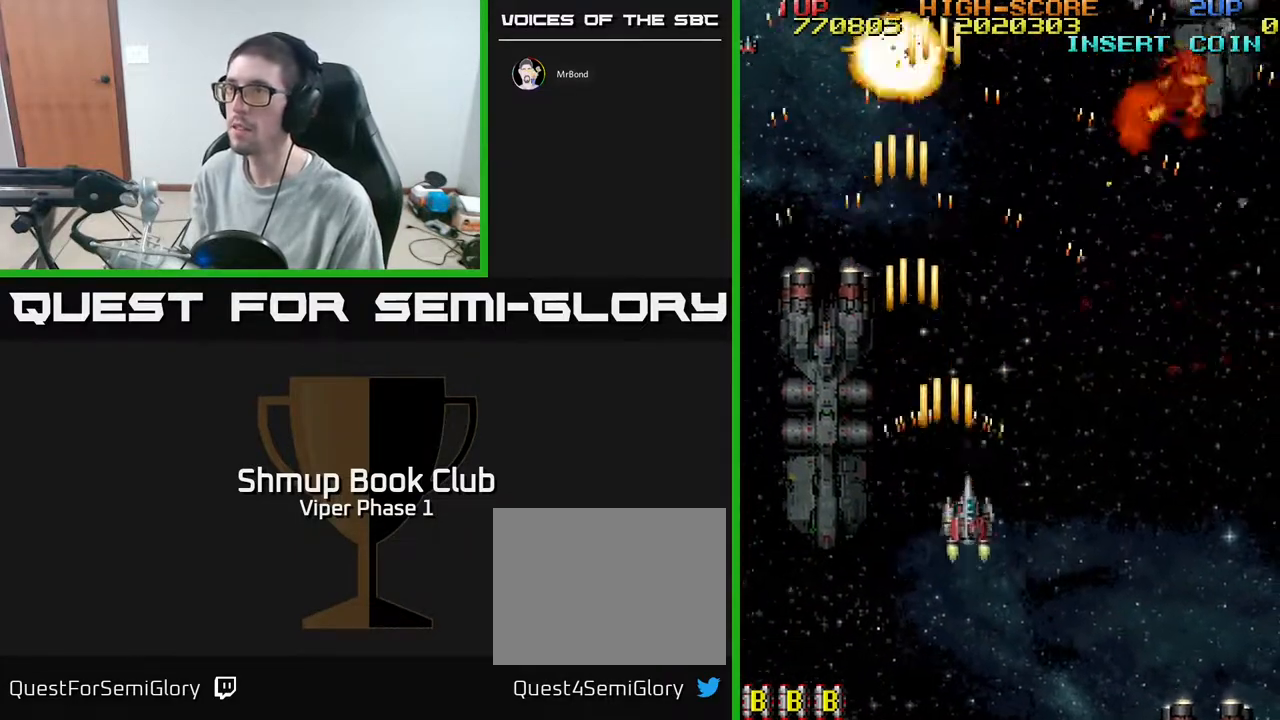
{"buttons": ["A"], "left_stick": "center", "events": [[467, "DPAD_RIGHT", "up"]]}
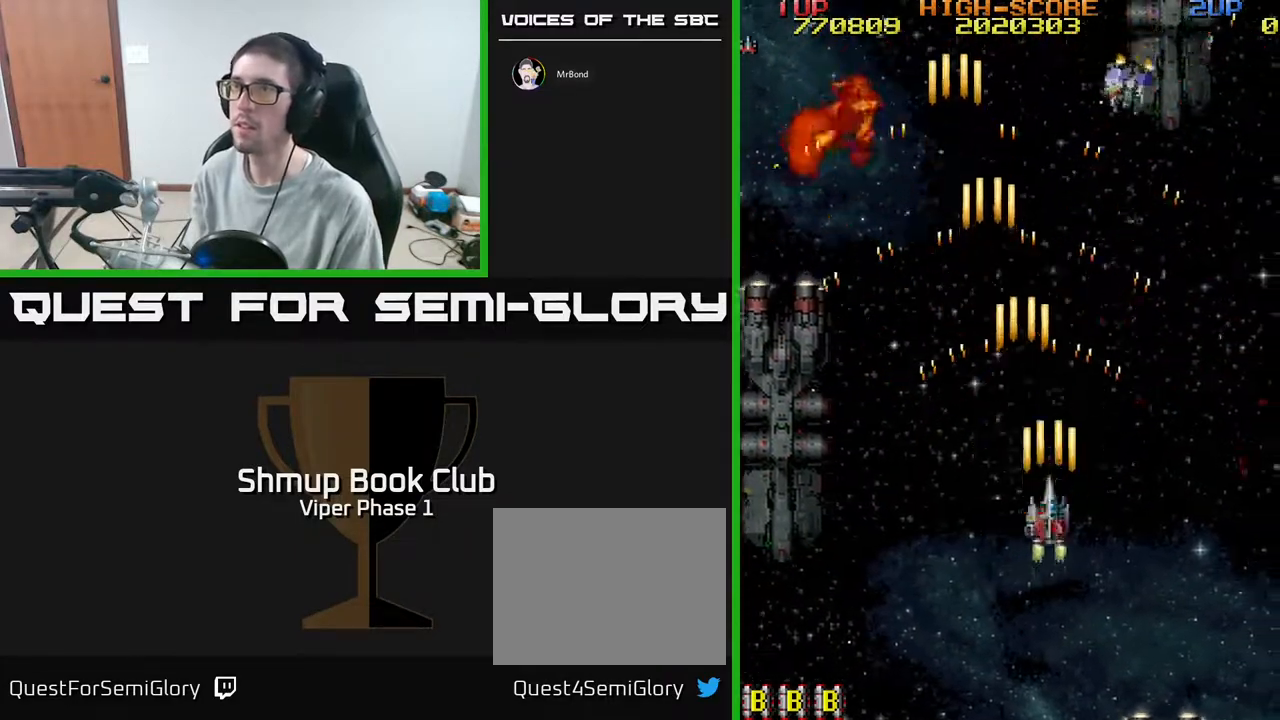
{"buttons": [], "left_stick": "center", "events": [[33, "DPAD_LEFT", "down"], [33, "DPAD_UP", "down"], [83, "DPAD_UP", "up"], [283, "A", "up"], [350, "DPAD_DOWN", "down"], [350, "DPAD_LEFT", "up"], [467, "DPAD_DOWN", "up"]]}
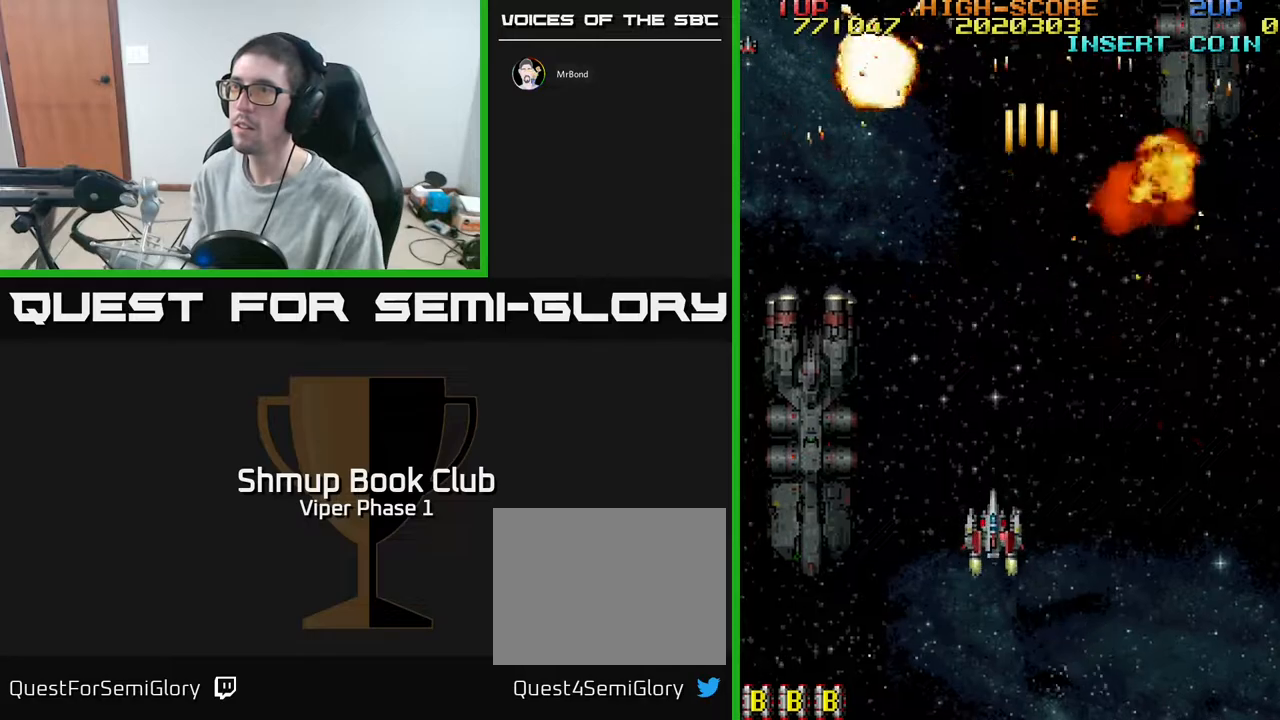
{"buttons": ["A", "DPAD_RIGHT"], "left_stick": "center", "events": [[417, "A", "down"], [433, "DPAD_RIGHT", "down"]]}